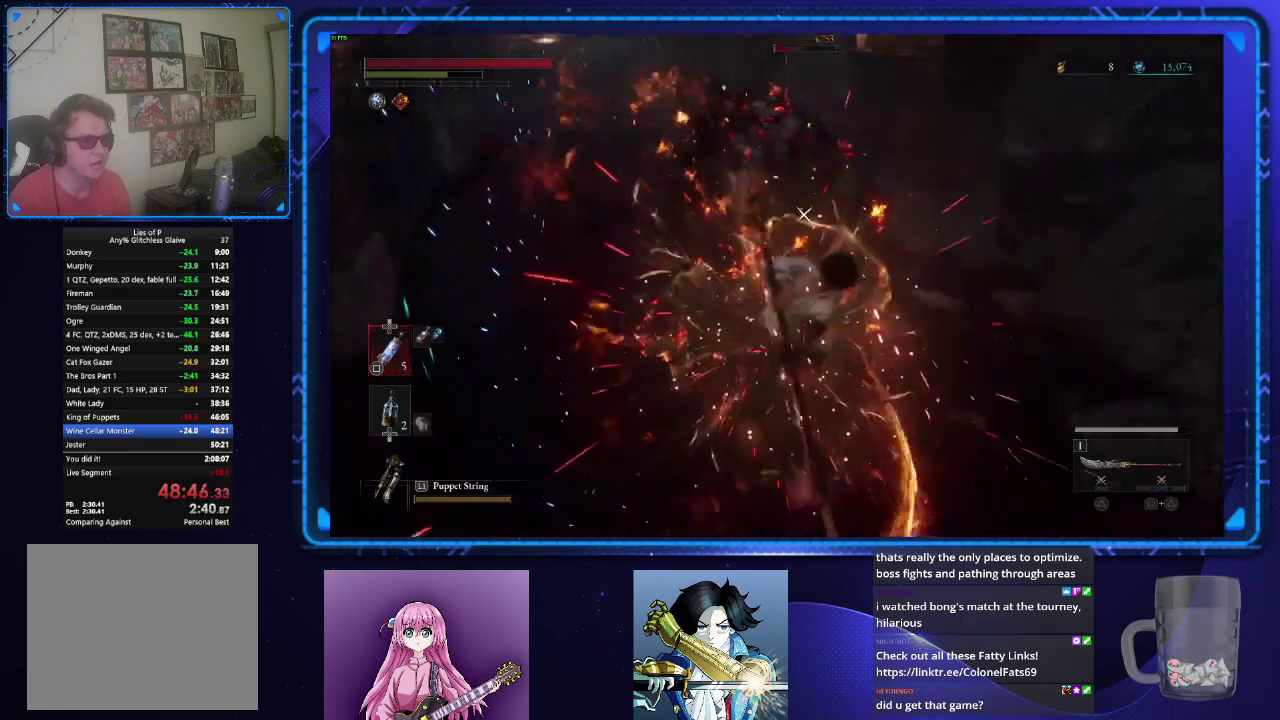
Gameplay with a controller (PlayStation layout); each line is a JSON object with the inputs held at the frame after it. "events" lists button and stick changes between this image and that frame as [ms after this image, input, new state], when the widget could be followed in between. Not read: L2 R2.
{"buttons": [], "left_stick": "center", "right_stick": "center", "events": []}
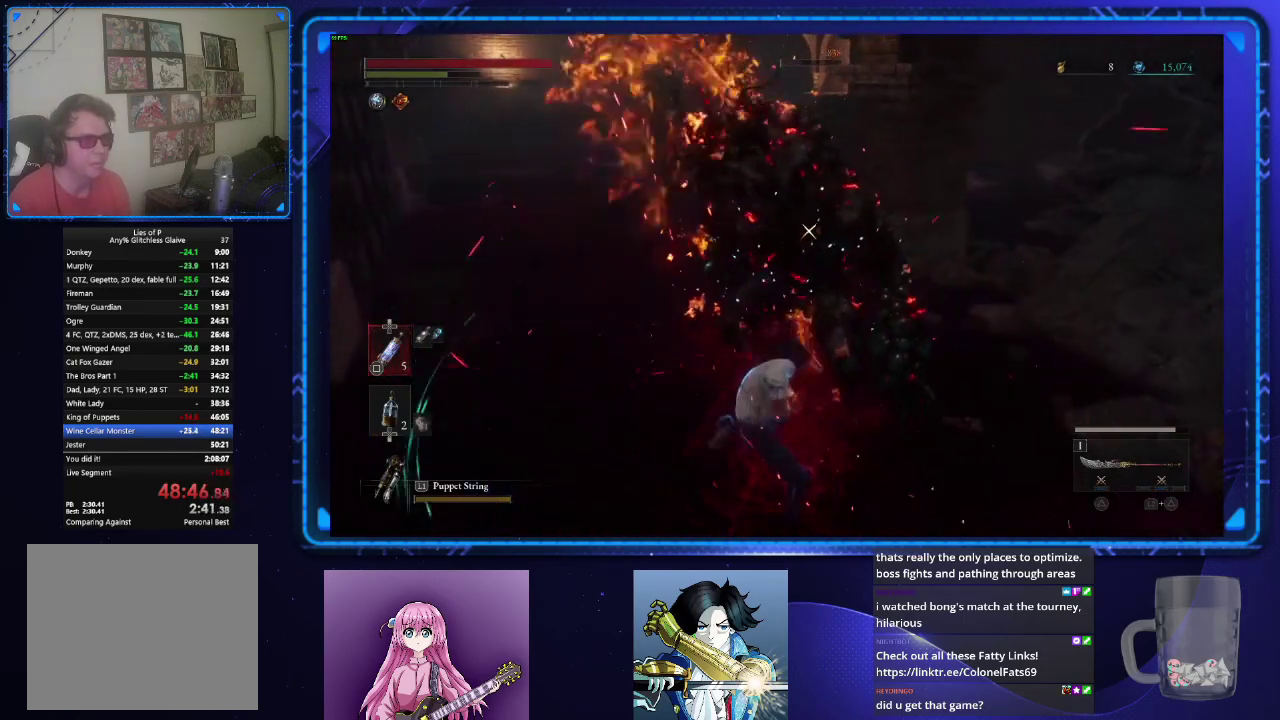
{"buttons": [], "left_stick": "center", "right_stick": "center", "events": []}
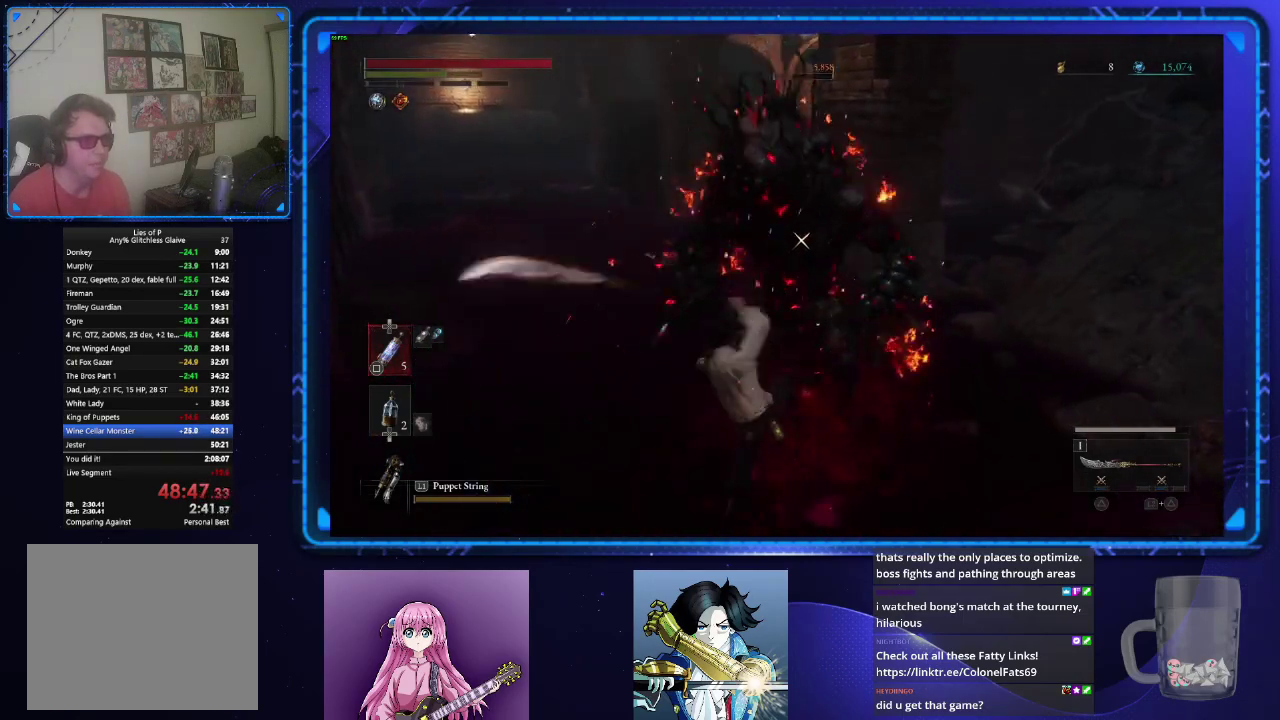
{"buttons": [], "left_stick": "up-left", "right_stick": "center", "events": [[267, "right_stick", "left"], [333, "left_stick", "up-left"], [450, "right_stick", "center"]]}
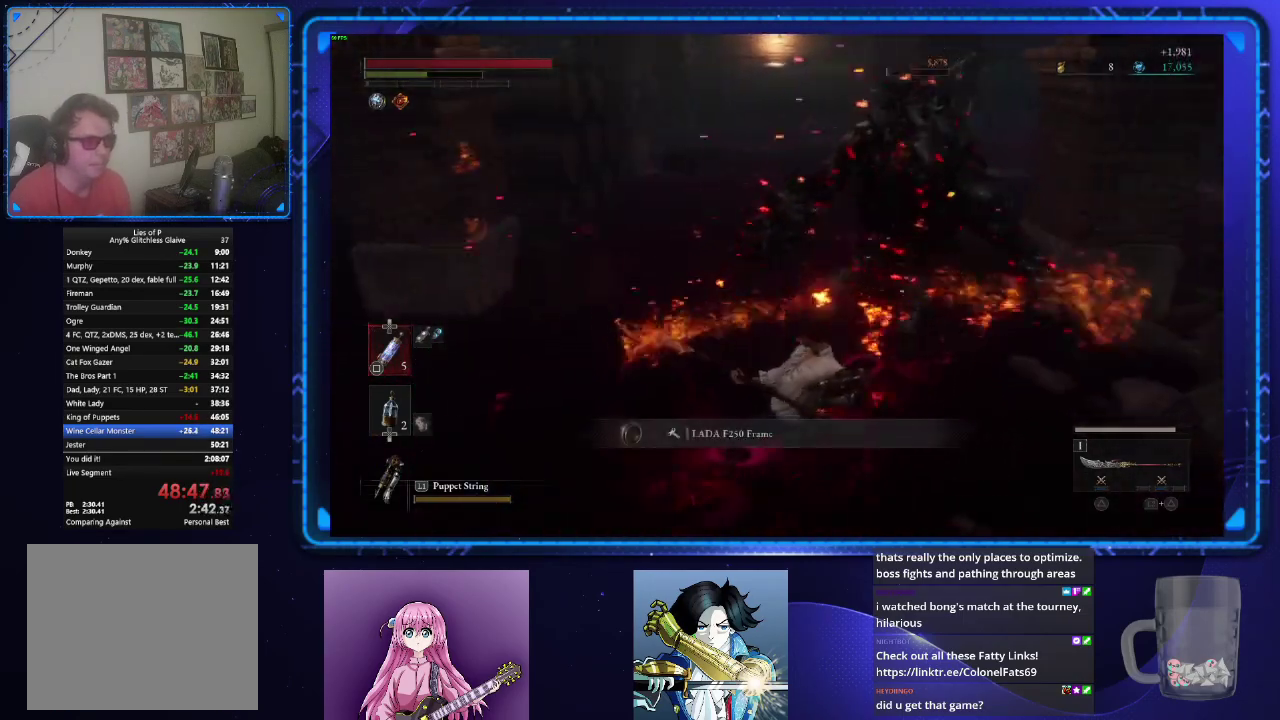
{"buttons": [], "left_stick": "up", "right_stick": "center", "events": [[134, "left_stick", "up"]]}
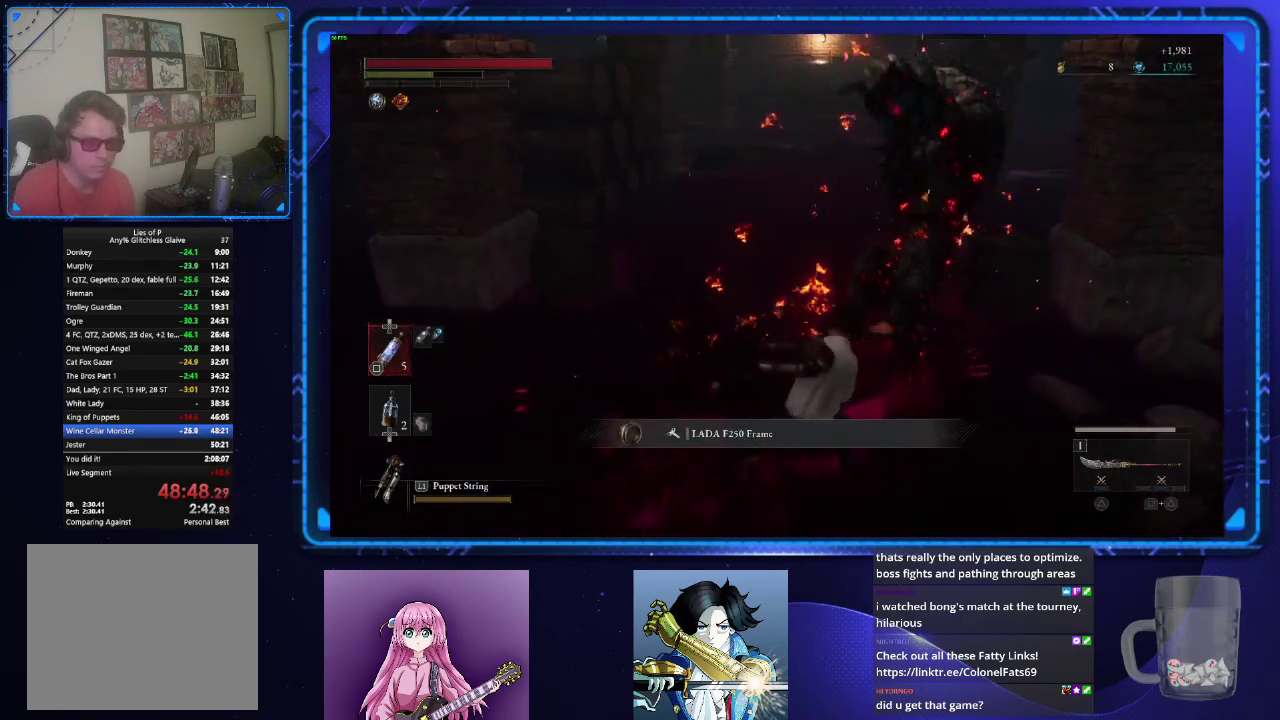
{"buttons": [], "left_stick": "up", "right_stick": "center", "events": []}
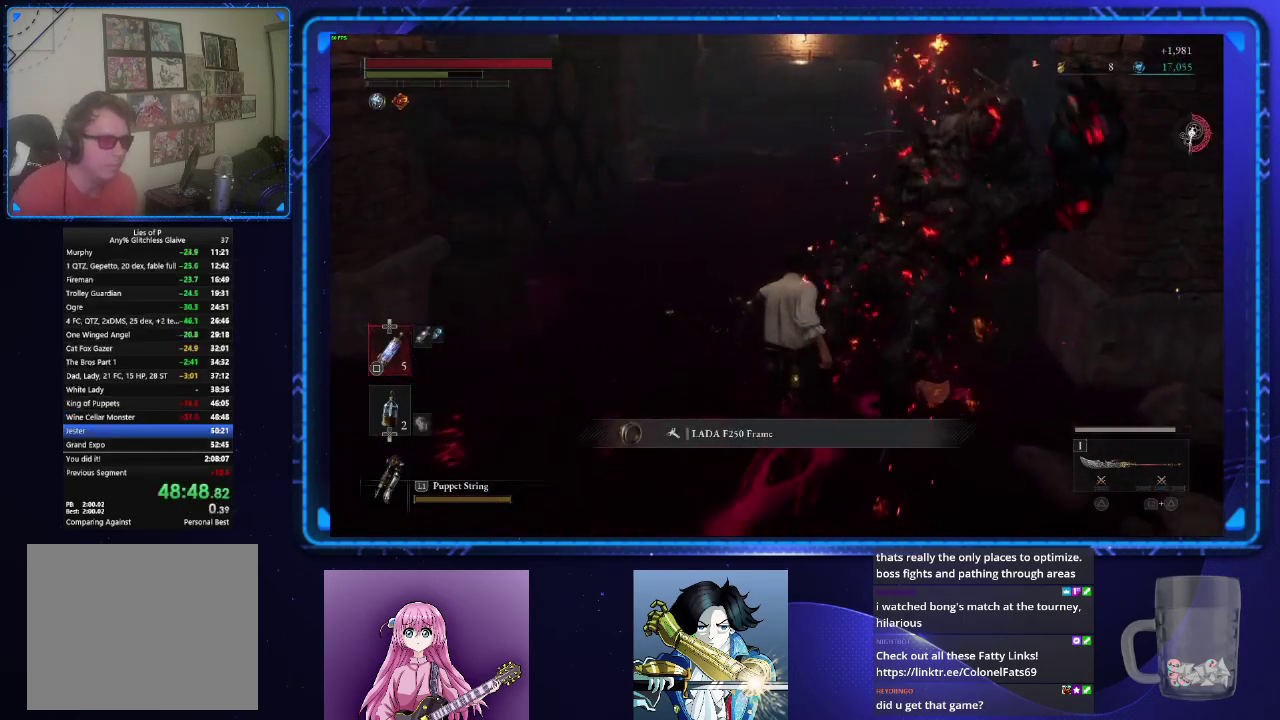
{"buttons": ["SQUARE"], "left_stick": "center", "right_stick": "center", "events": [[183, "TOUCHPAD", "down"], [233, "TOUCHPAD", "up"], [350, "CROSS", "down"], [400, "left_stick", "center"], [433, "CROSS", "up"], [500, "SQUARE", "down"]]}
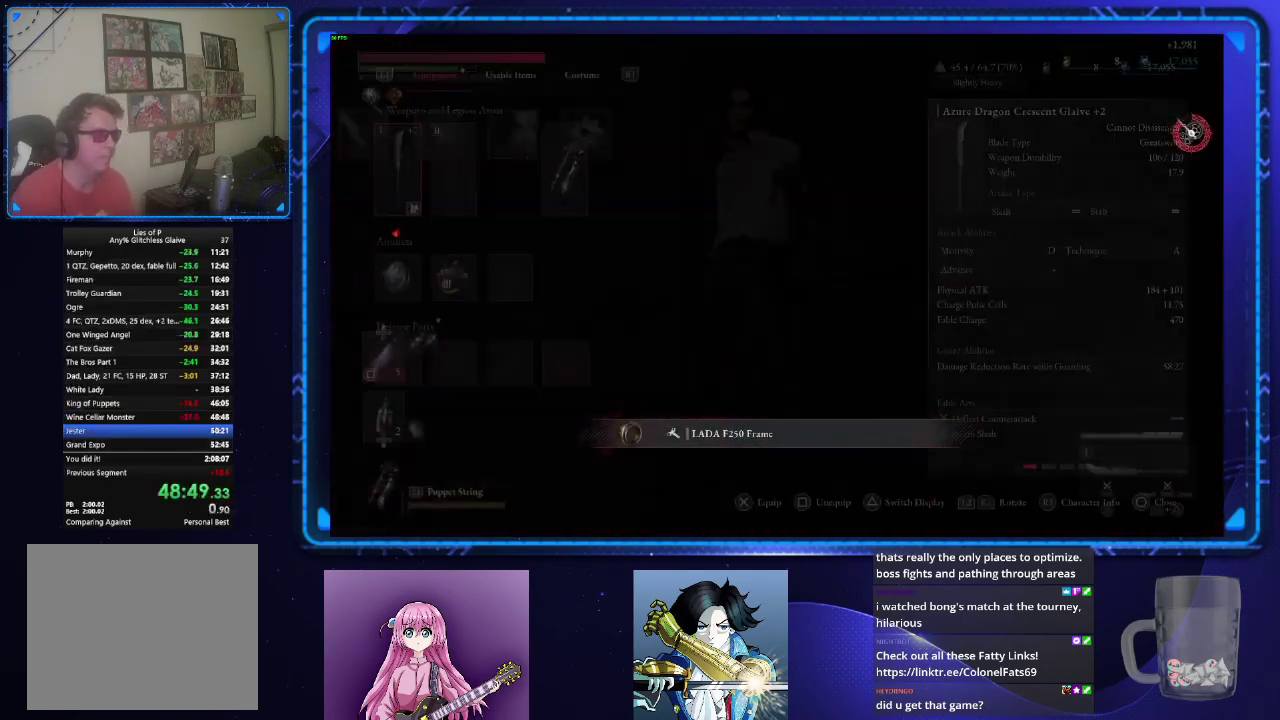
{"buttons": ["SQUARE", "DPAD_RIGHT"], "left_stick": "center", "right_stick": "center", "events": [[67, "SQUARE", "up"], [200, "DPAD_DOWN", "down"], [284, "DPAD_DOWN", "up"], [334, "SQUARE", "down"], [384, "SQUARE", "up"], [451, "DPAD_RIGHT", "down"], [501, "SQUARE", "down"]]}
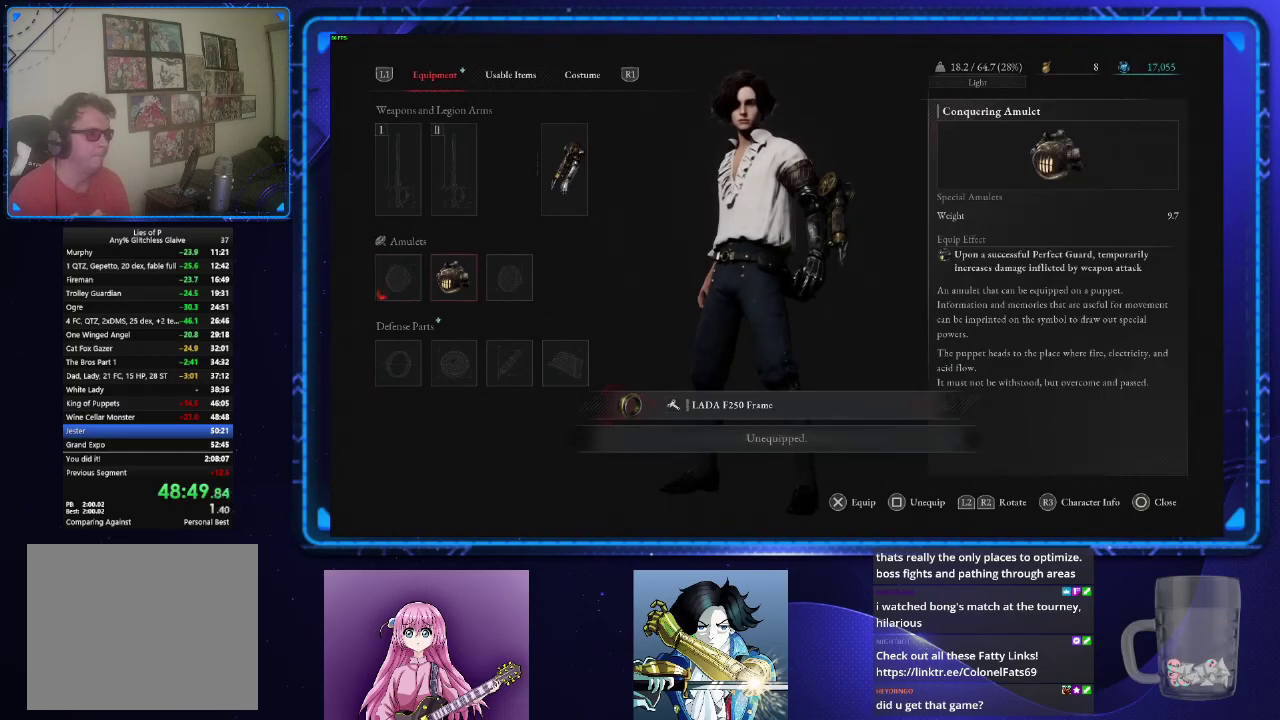
{"buttons": ["CIRCLE"], "left_stick": "up", "right_stick": "center", "events": [[16, "DPAD_RIGHT", "up"], [66, "SQUARE", "up"], [183, "CIRCLE", "down"], [250, "CIRCLE", "up"], [250, "left_stick", "up"], [350, "CIRCLE", "down"]]}
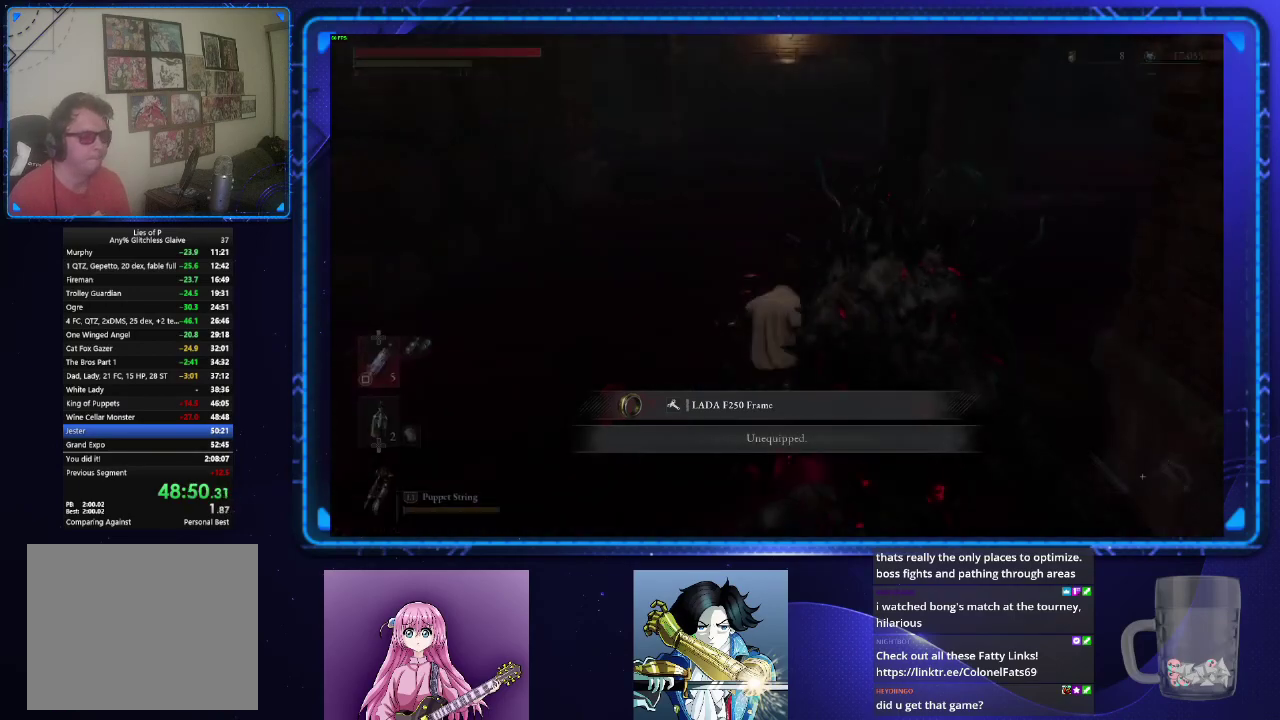
{"buttons": ["CIRCLE"], "left_stick": "up", "right_stick": "center", "events": []}
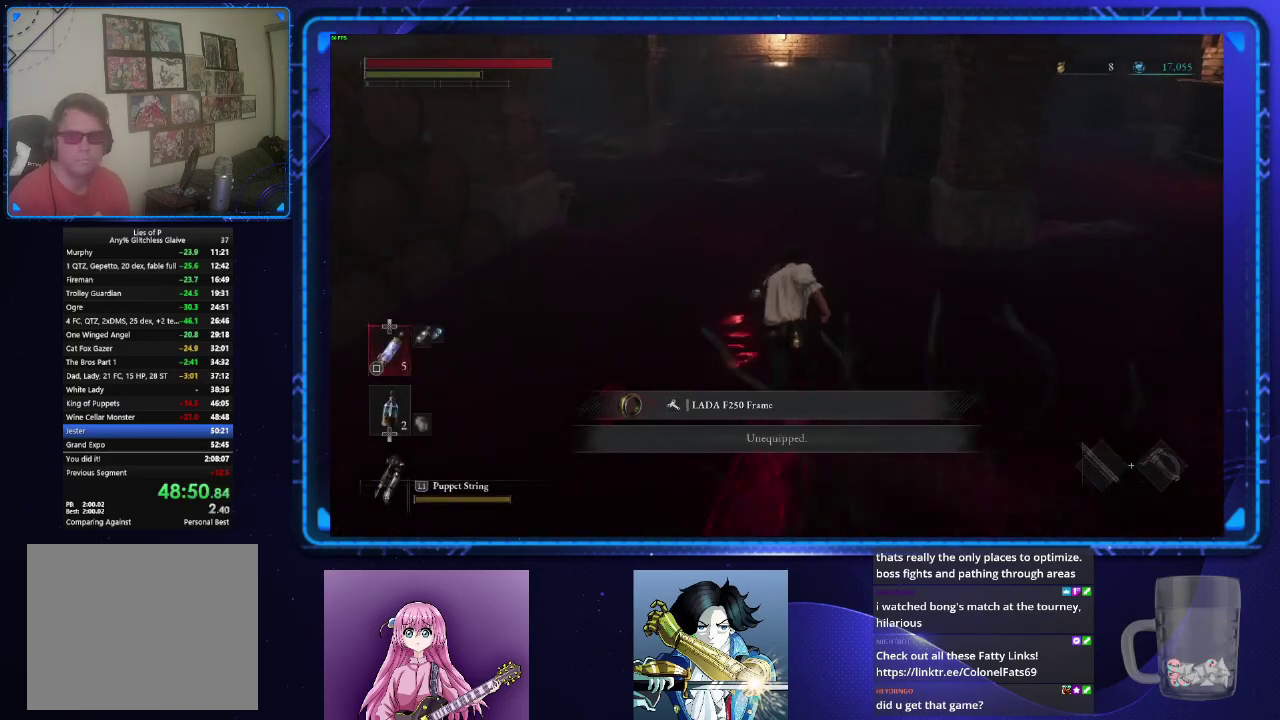
{"buttons": ["CIRCLE"], "left_stick": "up", "right_stick": "center", "events": []}
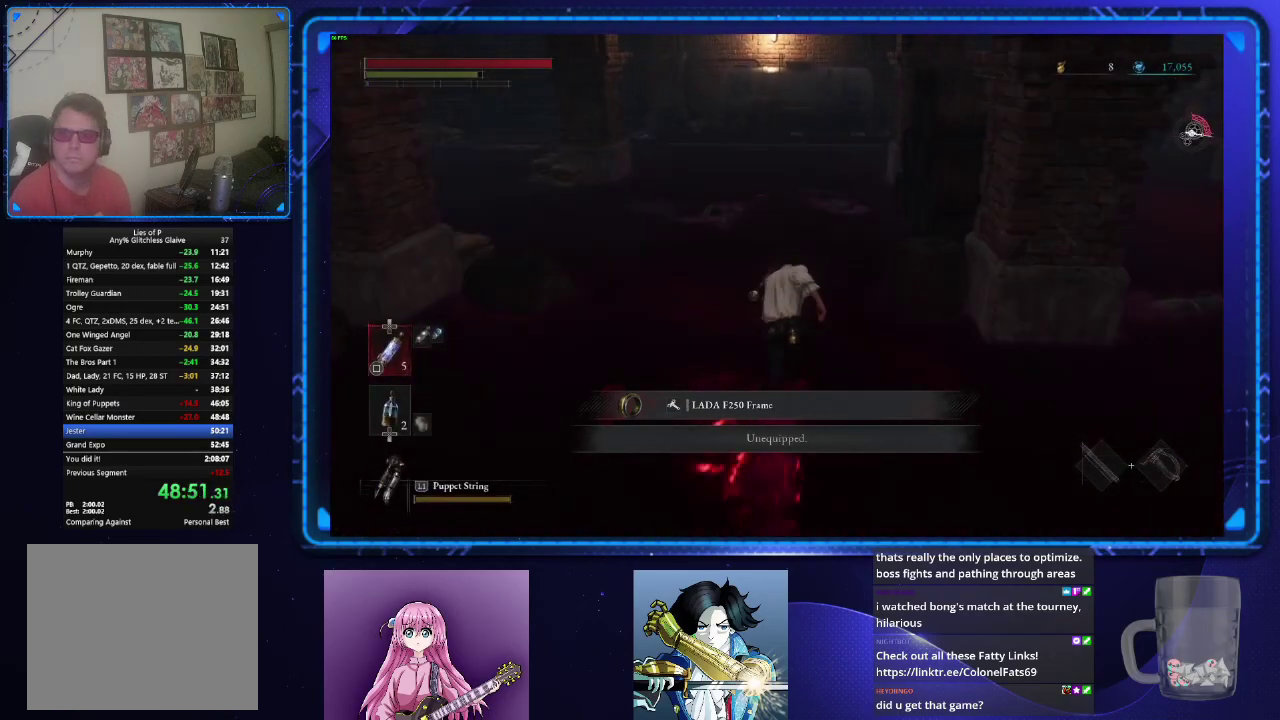
{"buttons": ["CIRCLE"], "left_stick": "up", "right_stick": "down-right", "events": [[217, "right_stick", "down-right"], [350, "right_stick", "center"], [417, "right_stick", "down-right"]]}
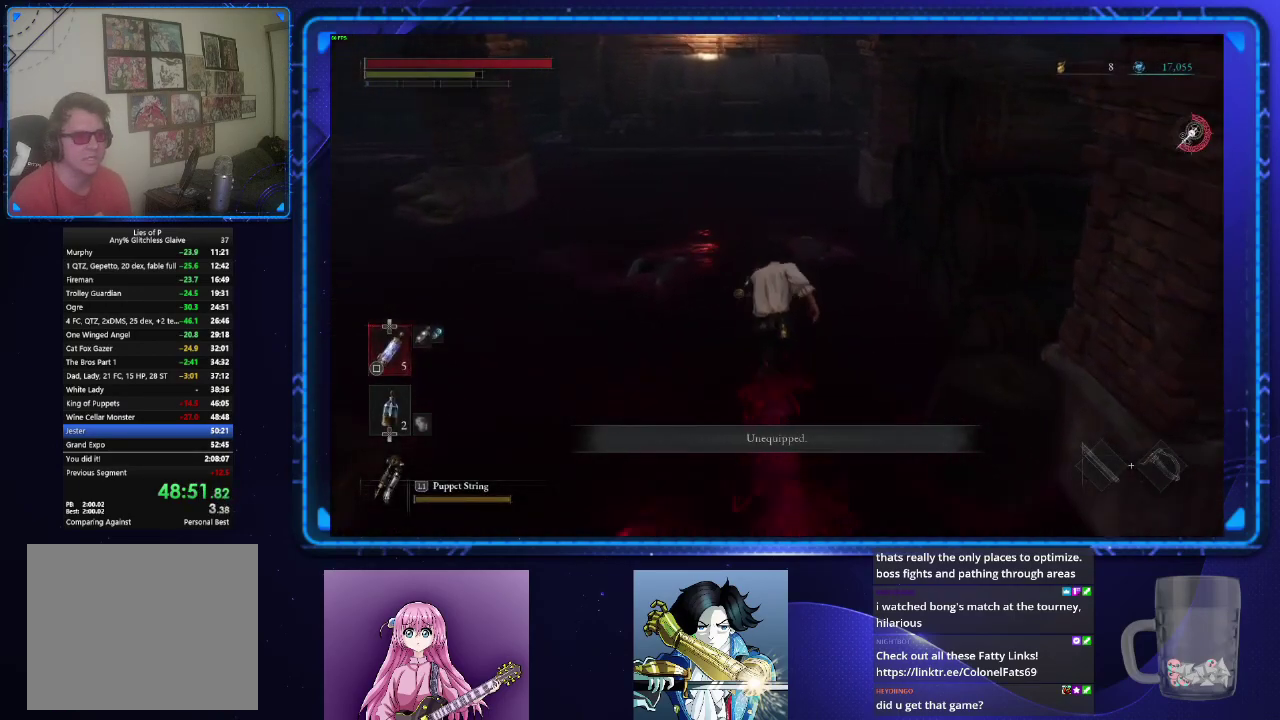
{"buttons": ["CIRCLE"], "left_stick": "up", "right_stick": "down-right"}
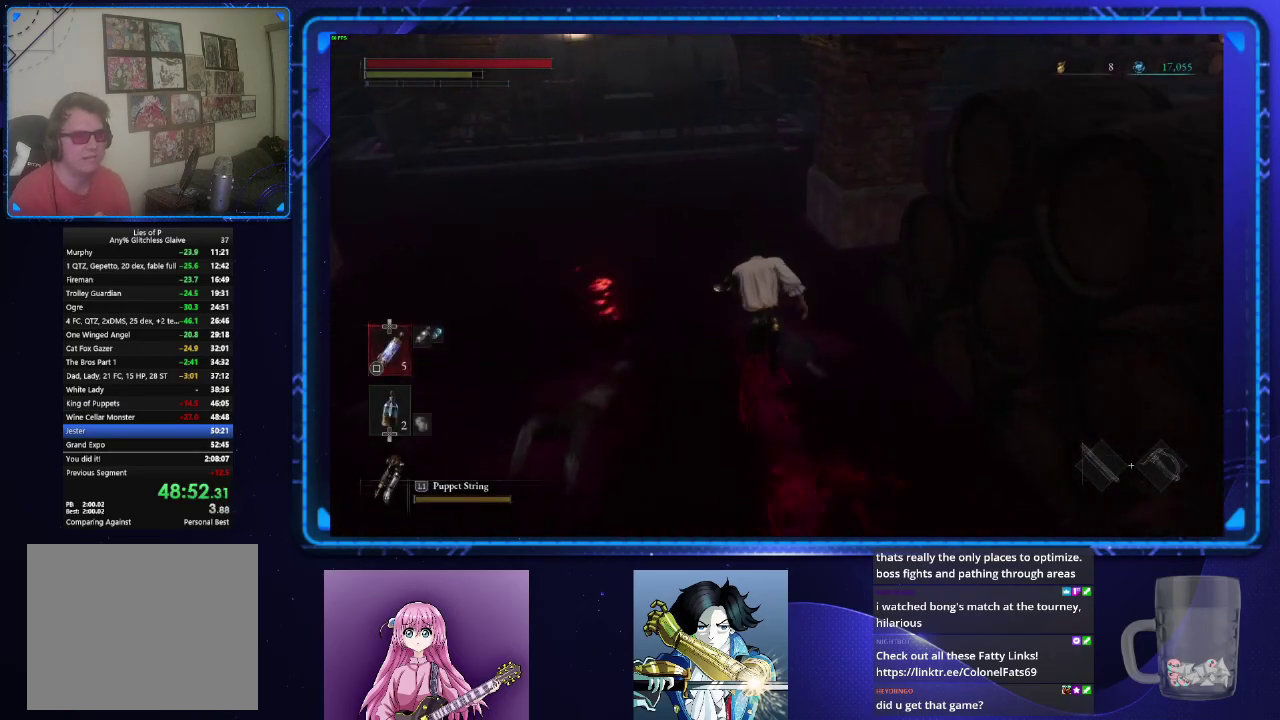
{"buttons": ["CIRCLE"], "left_stick": "up", "right_stick": "right"}
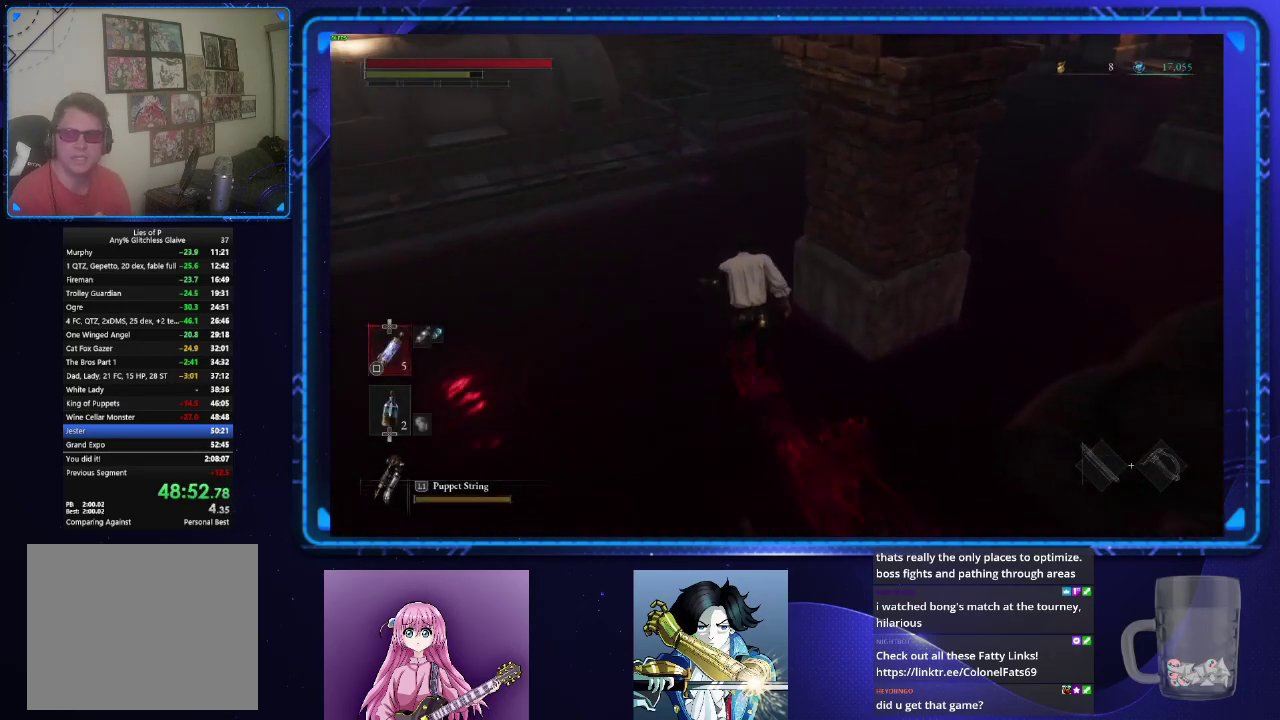
{"buttons": ["CIRCLE"], "left_stick": "up", "right_stick": "center", "events": [[383, "right_stick", "center"]]}
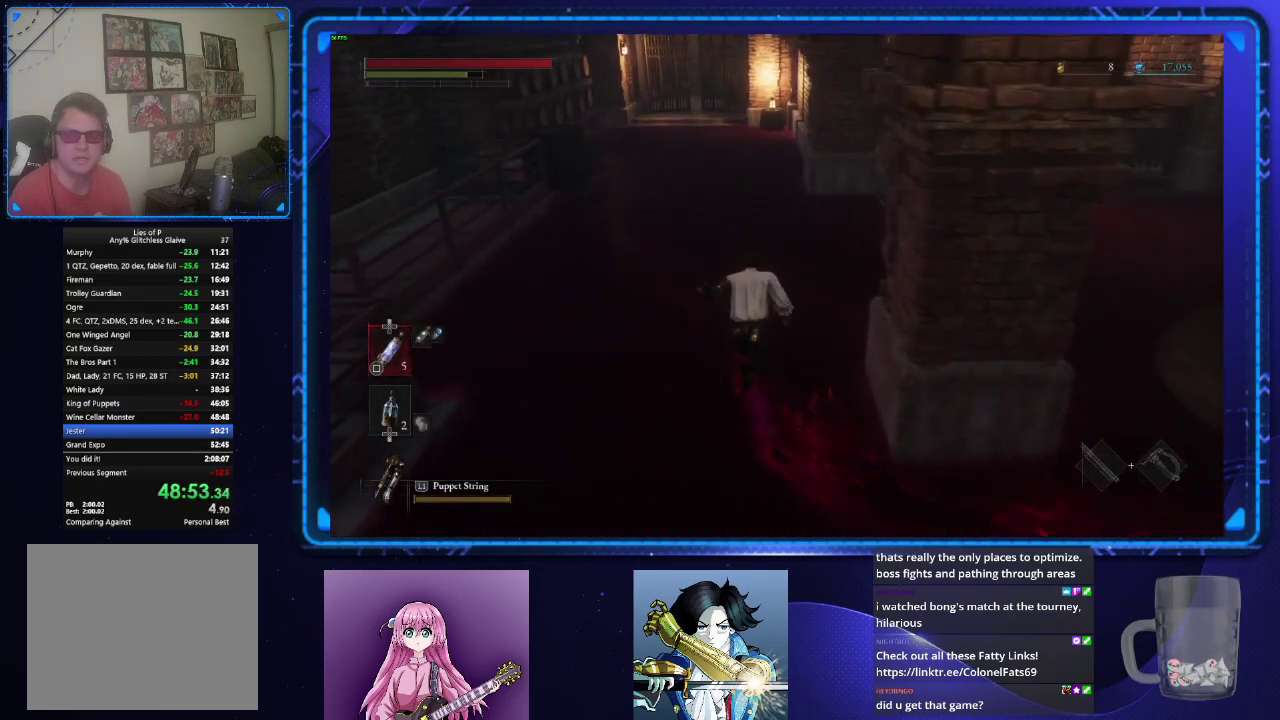
{"buttons": ["CIRCLE"], "left_stick": "up", "right_stick": "center", "events": []}
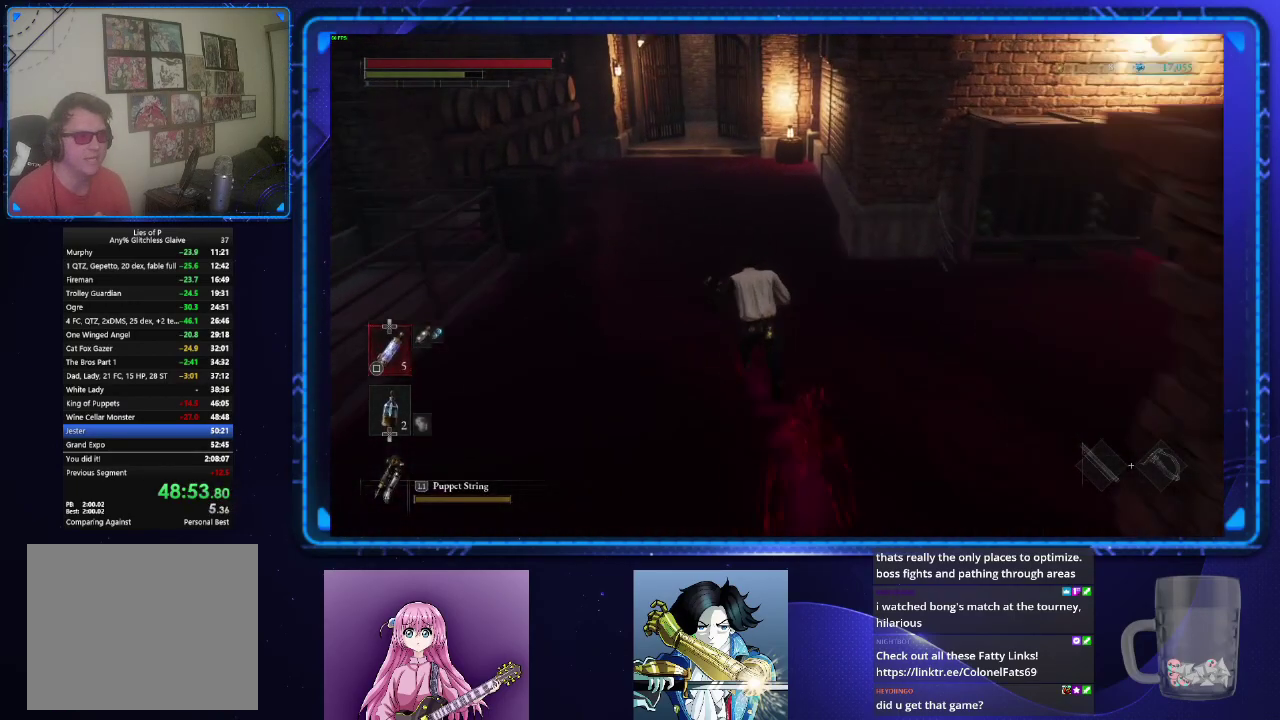
{"buttons": ["CIRCLE"], "left_stick": "up", "right_stick": "center", "events": []}
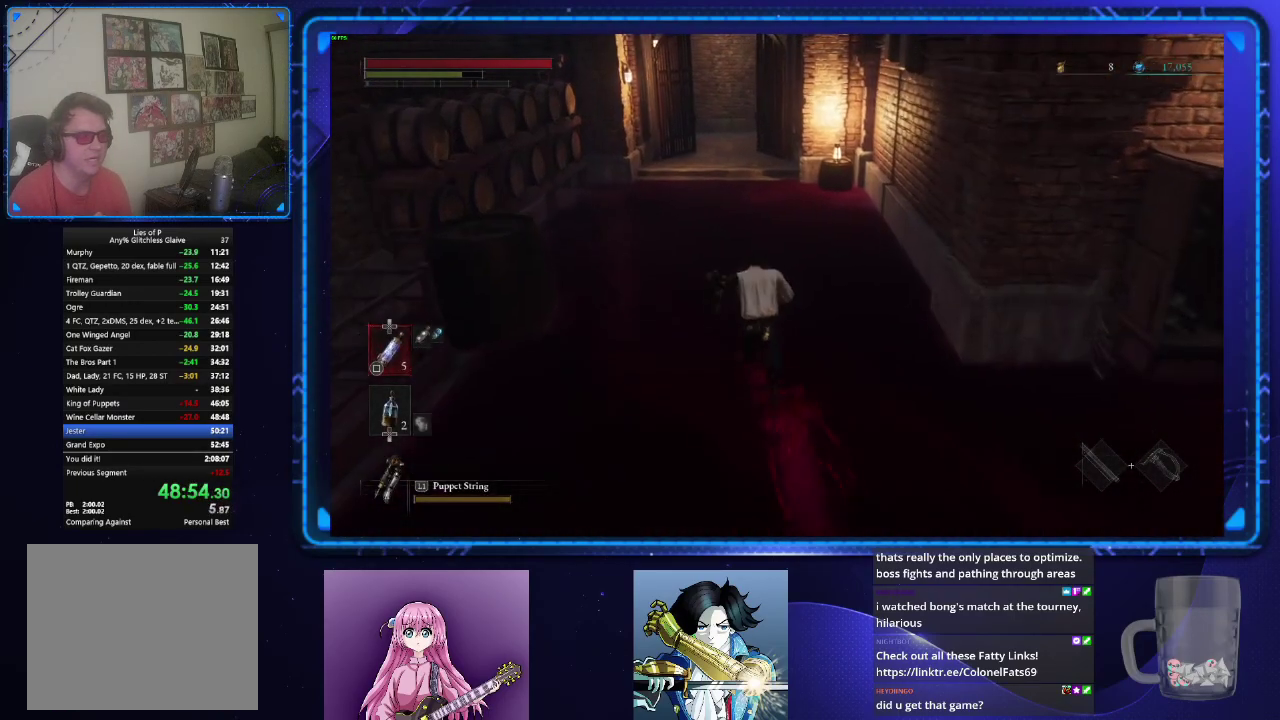
{"buttons": ["CIRCLE"], "left_stick": "up", "right_stick": "center", "events": []}
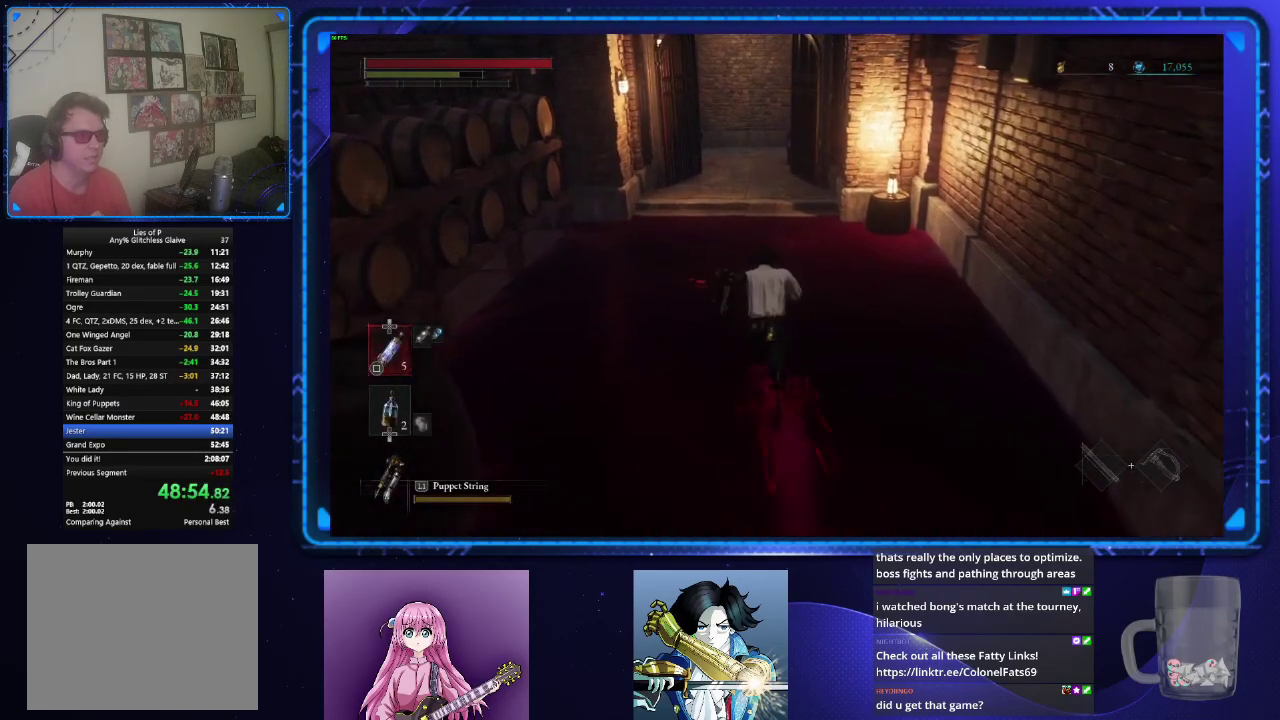
{"buttons": ["CIRCLE"], "left_stick": "up", "right_stick": "down-right"}
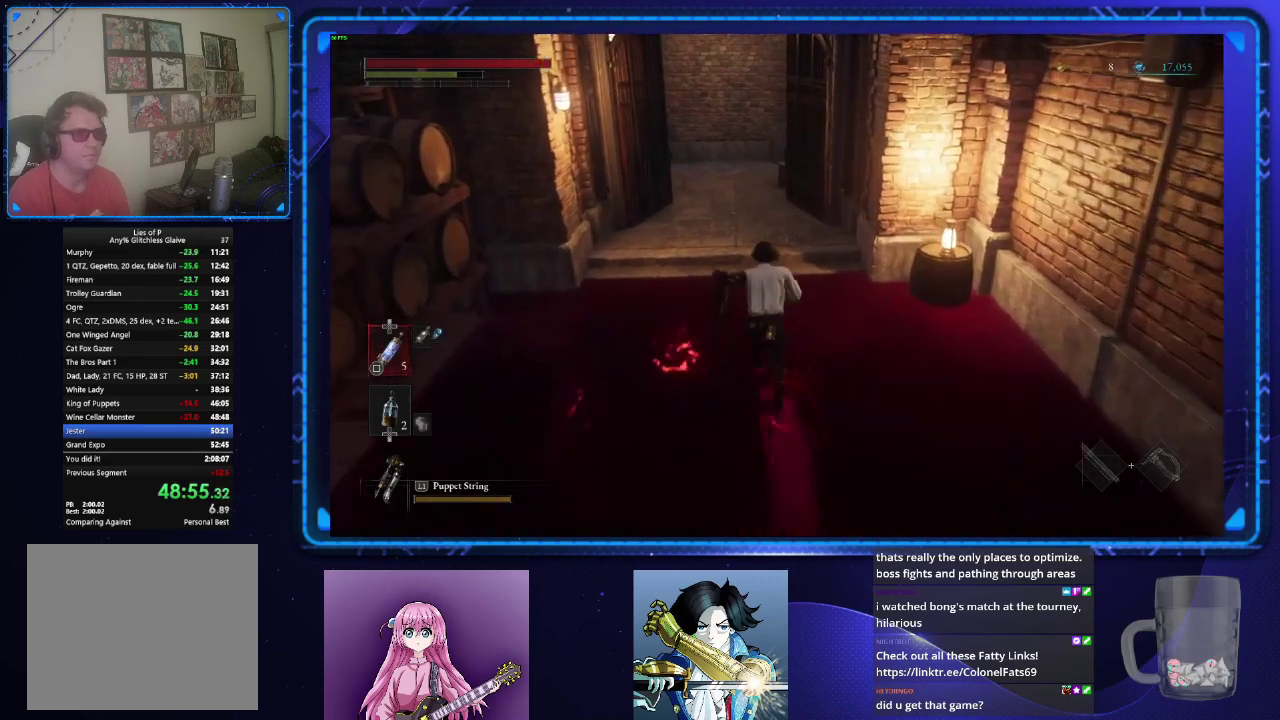
{"buttons": ["CIRCLE"], "left_stick": "up", "right_stick": "down-right"}
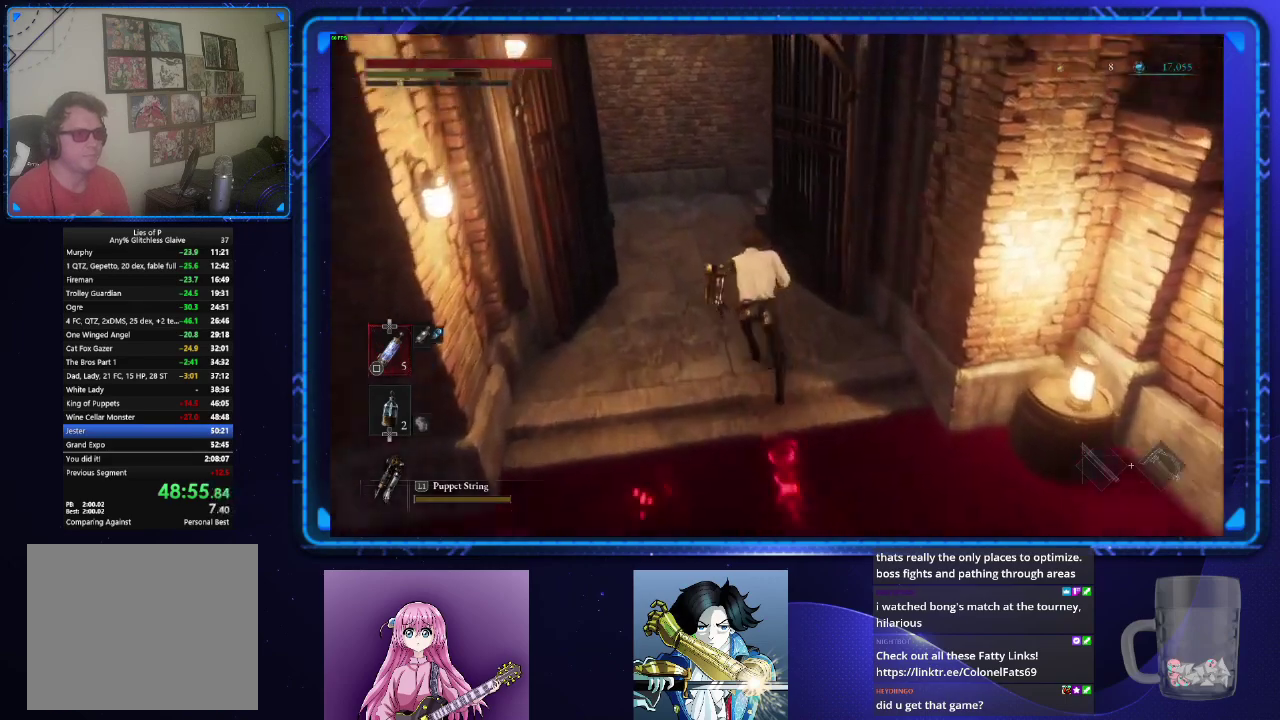
{"buttons": ["CIRCLE"], "left_stick": "up", "right_stick": "right", "events": [[500, "right_stick", "right"]]}
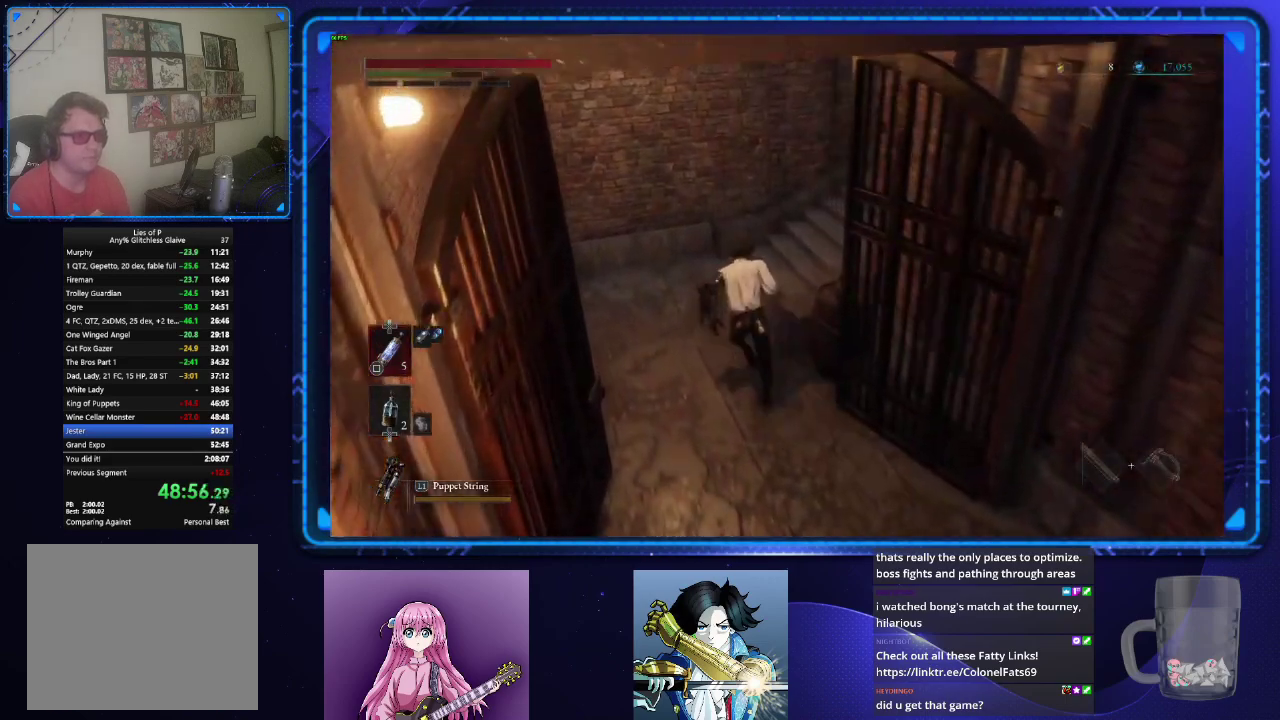
{"buttons": ["CIRCLE"], "left_stick": "up", "right_stick": "center", "events": [[284, "right_stick", "up-right"], [384, "right_stick", "center"]]}
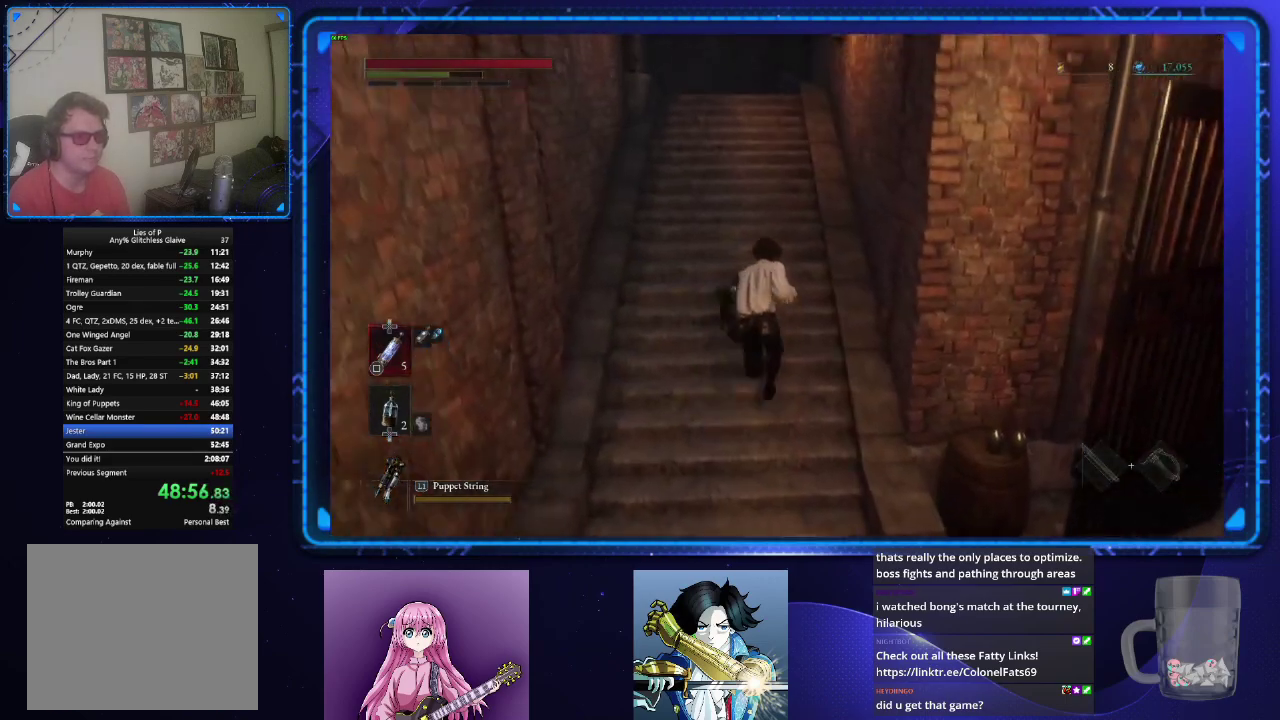
{"buttons": ["CIRCLE"], "left_stick": "up", "right_stick": "left", "events": [[350, "right_stick", "up-left"], [417, "right_stick", "left"]]}
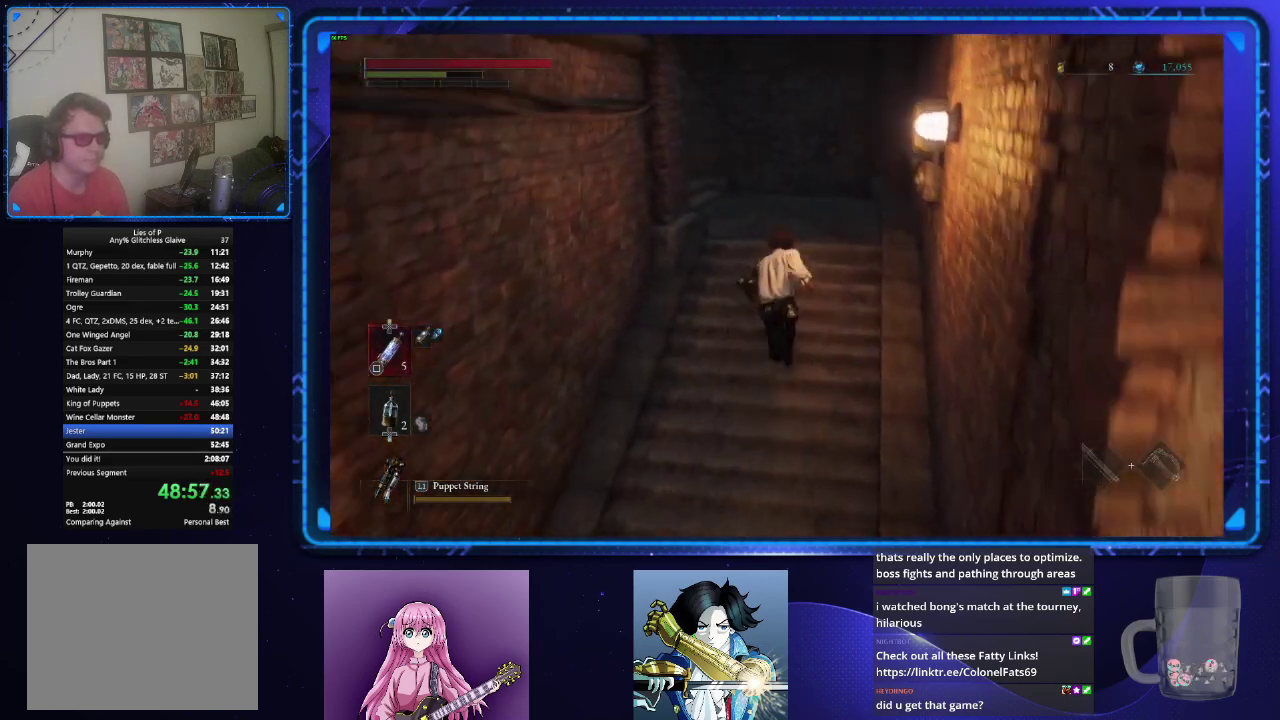
{"buttons": ["CIRCLE"], "left_stick": "up", "right_stick": "left", "events": []}
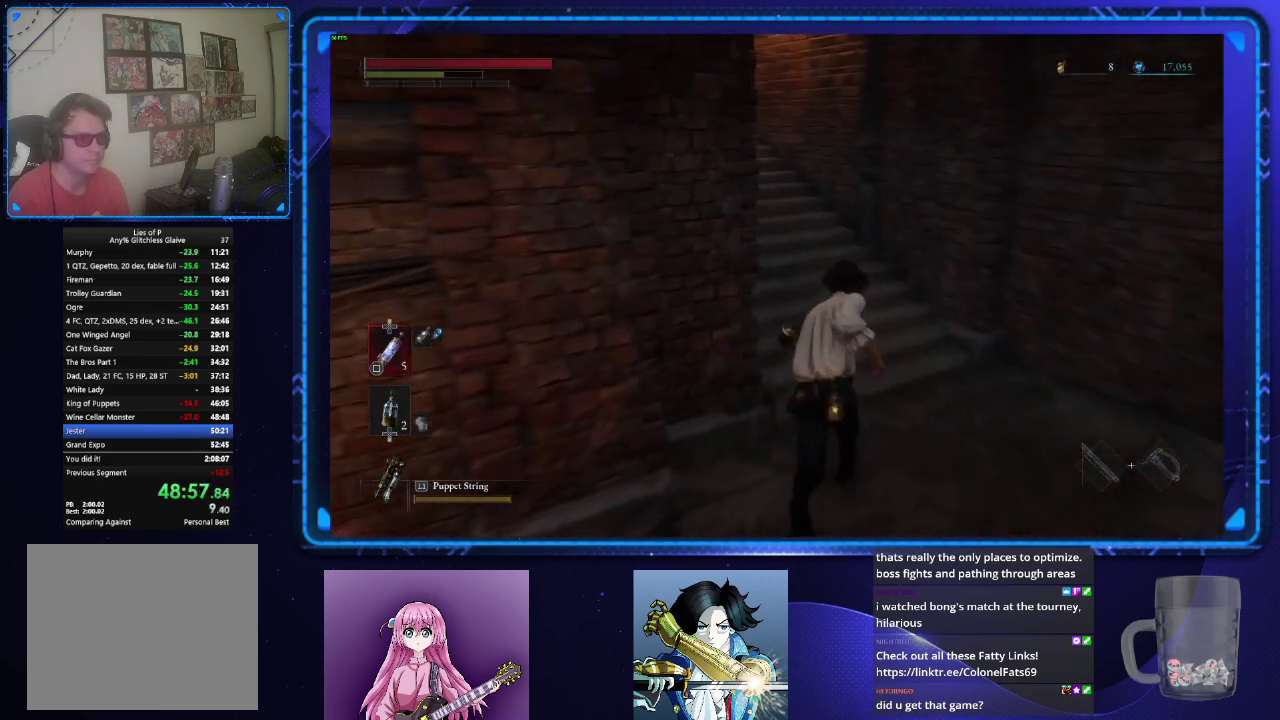
{"buttons": ["CIRCLE"], "left_stick": "up", "right_stick": "center", "events": [[367, "right_stick", "center"]]}
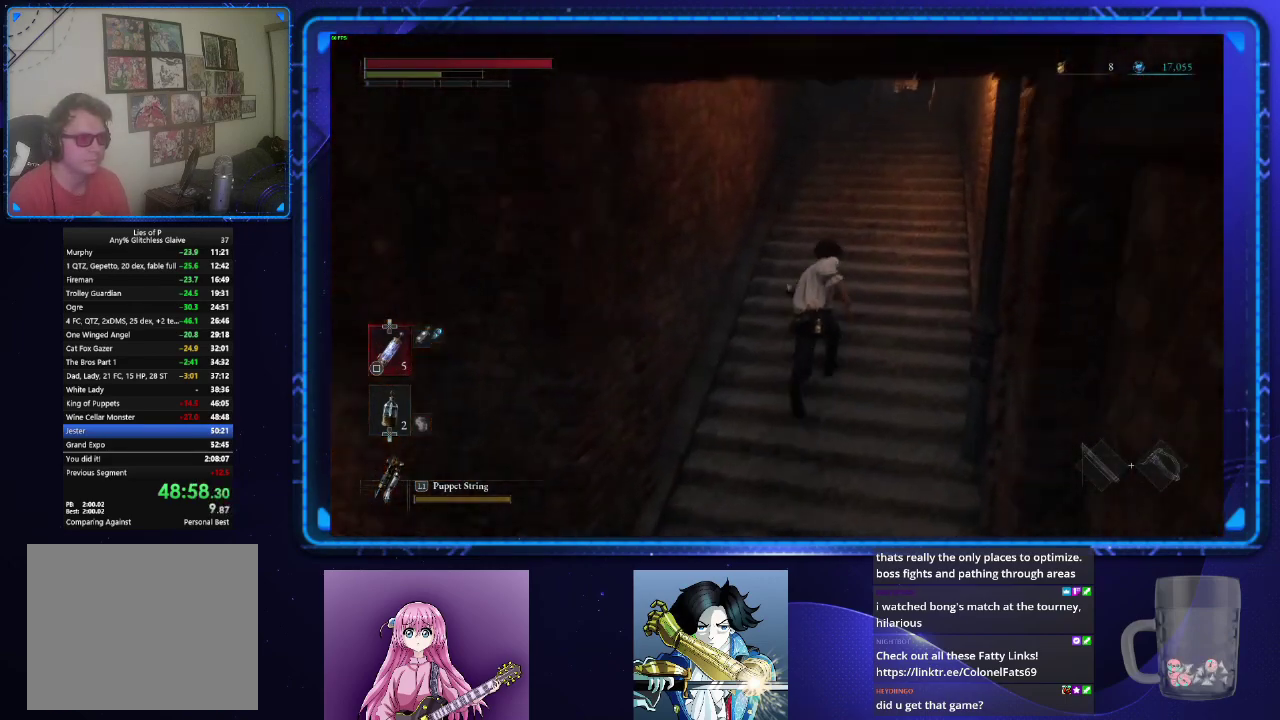
{"buttons": ["CIRCLE"], "left_stick": "up", "right_stick": "center", "events": []}
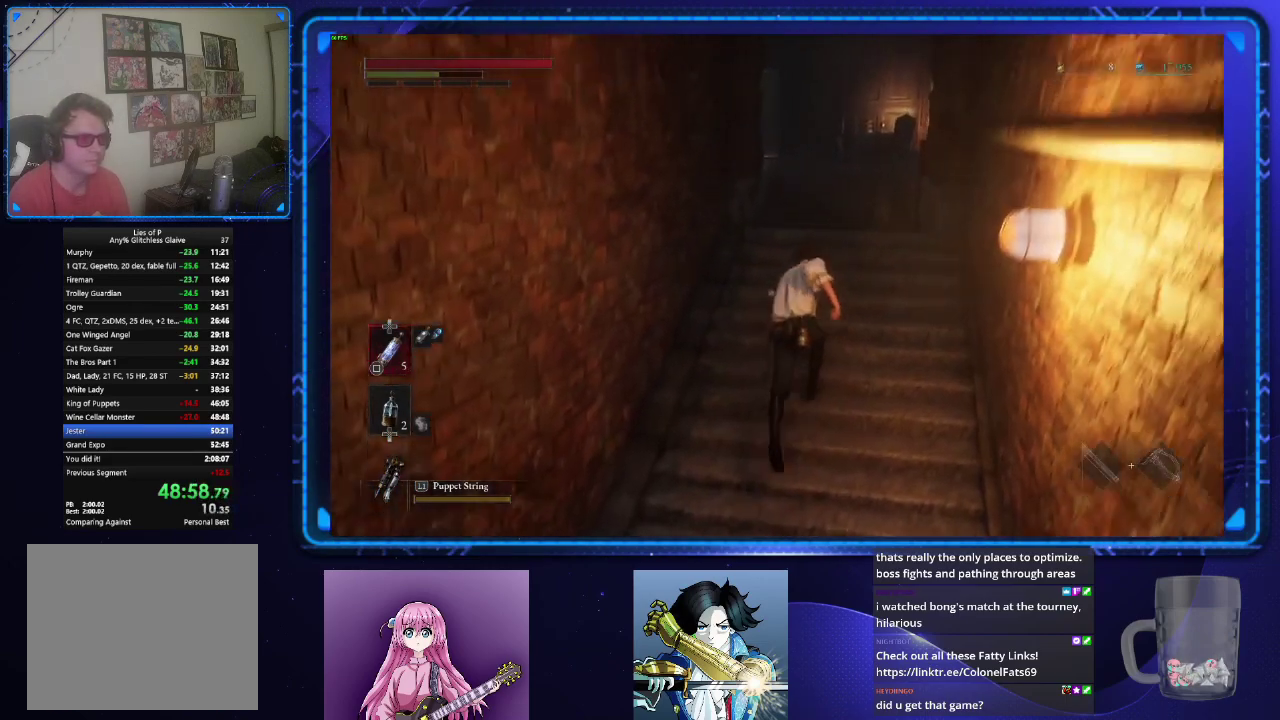
{"buttons": ["CIRCLE"], "left_stick": "up", "right_stick": "center", "events": []}
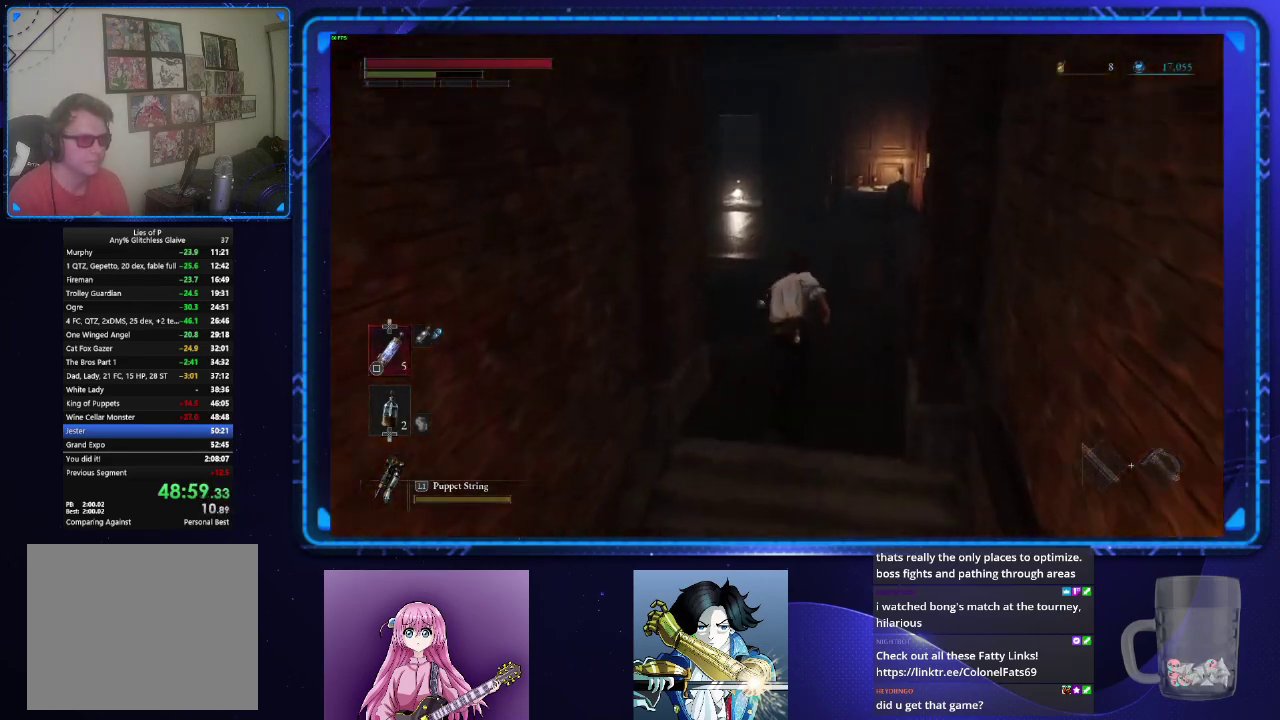
{"buttons": ["CIRCLE"], "left_stick": "up", "right_stick": "center", "events": []}
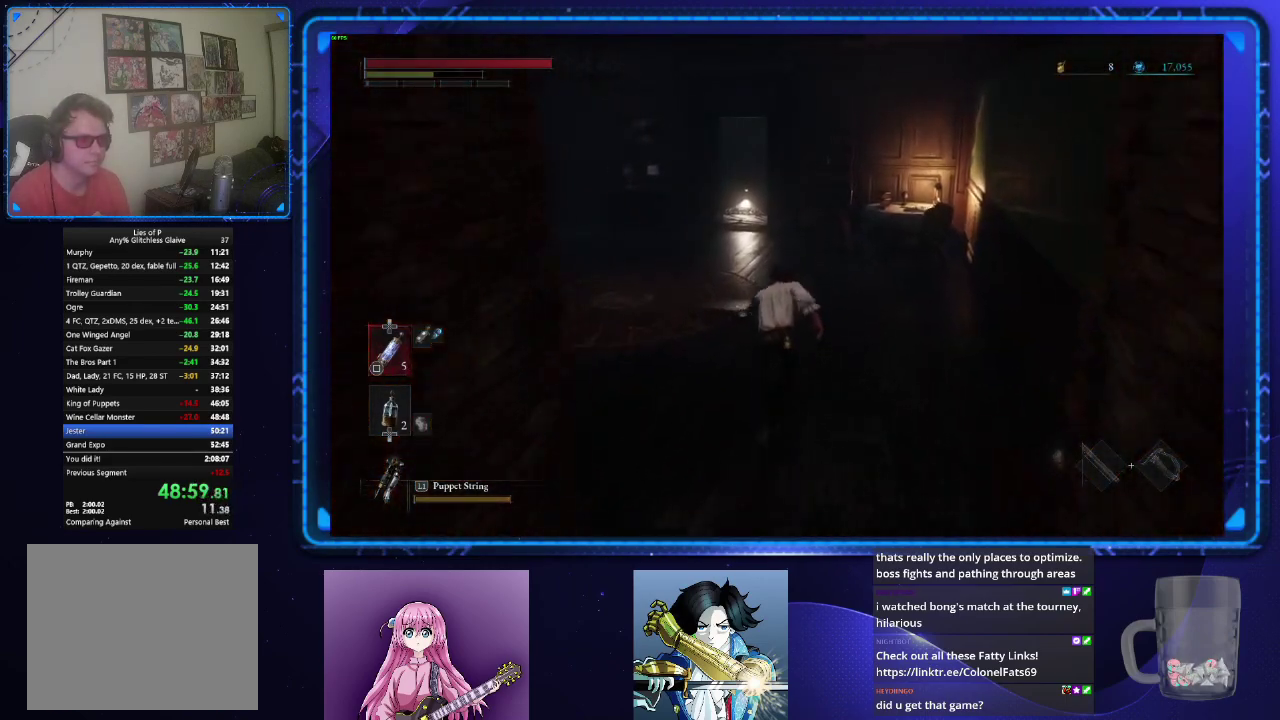
{"buttons": ["CIRCLE"], "left_stick": "up", "right_stick": "center", "events": []}